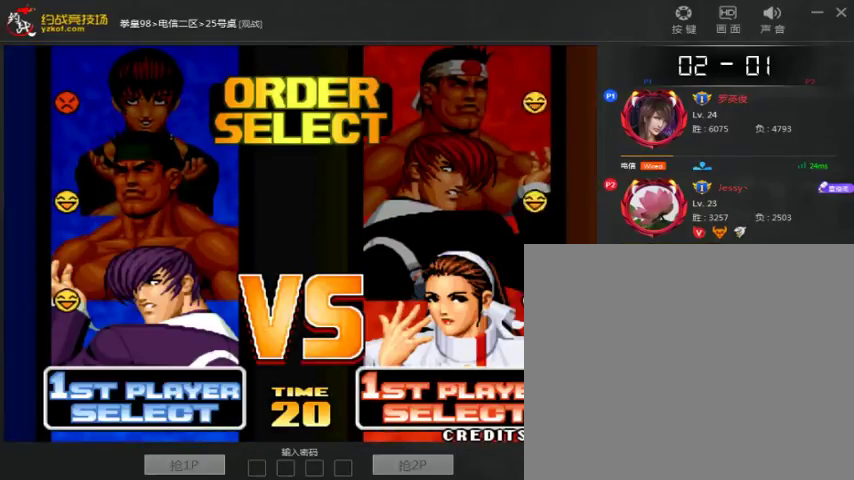
Gameplay with a controller (arcade stick); each line is a JSON object with the inputs held at the frame after it (dt_ms = milliseconds from this image to that frame). "events" lists button and stick changes between this image and that frame as [ms after this image, input, new state], when the widget could be followed in between. Not read: D L3 R3.
{"dt_ms": 500, "buttons": ["A"], "left_stick": "center", "events": [[500, "A", "down"]]}
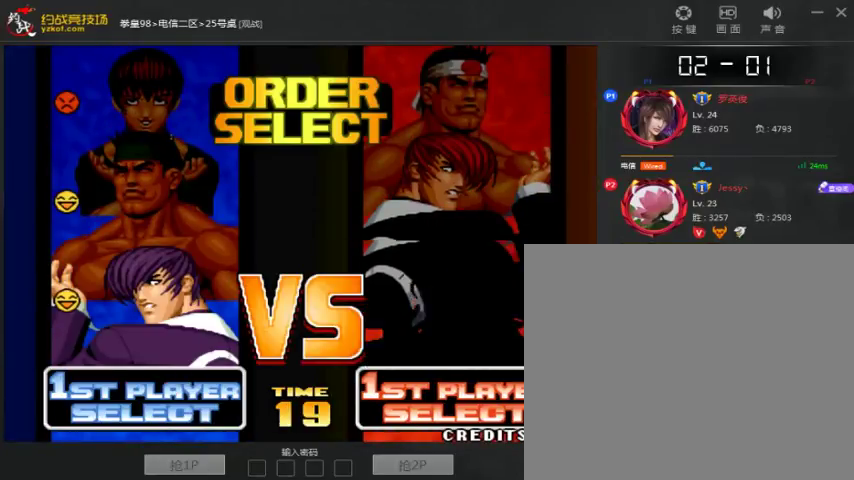
{"dt_ms": 500, "buttons": [], "left_stick": "center", "events": [[100, "A", "up"]]}
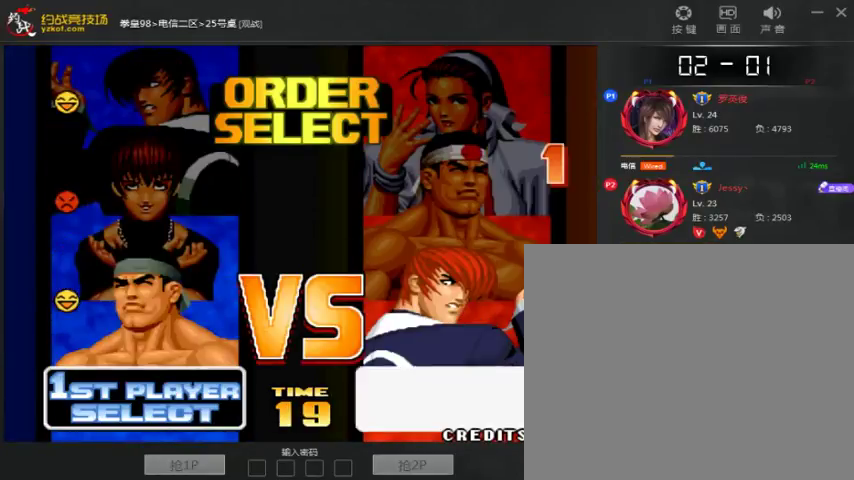
{"dt_ms": 500, "buttons": [], "left_stick": "center", "events": [[33, "A", "down"], [167, "A", "up"]]}
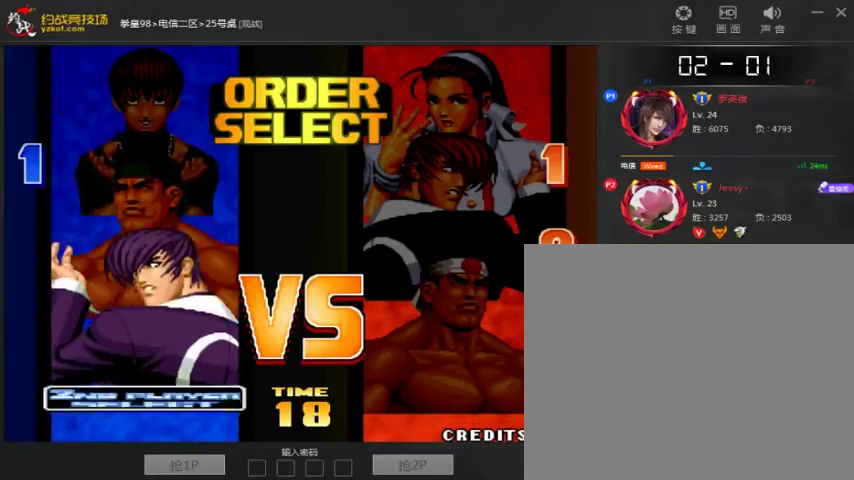
{"dt_ms": 500, "buttons": [], "left_stick": "center", "events": [[67, "A", "down"], [167, "A", "up"], [333, "A", "down"], [433, "A", "up"]]}
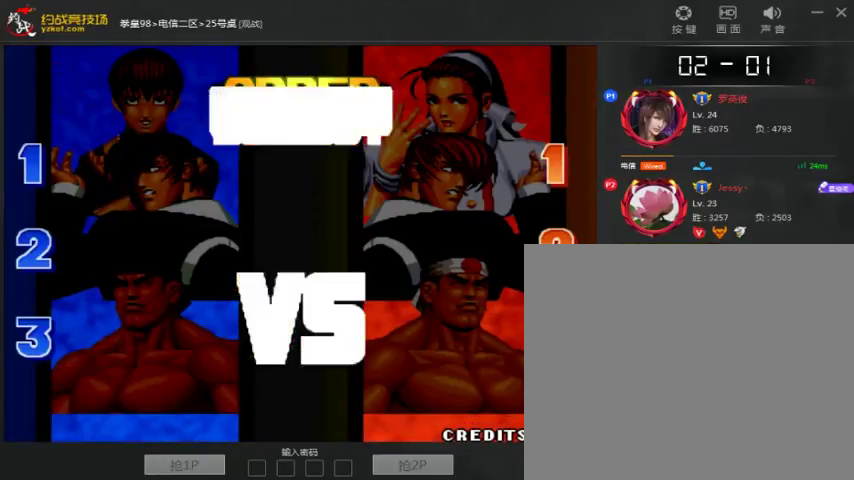
{"dt_ms": 500, "buttons": [], "left_stick": "center", "events": []}
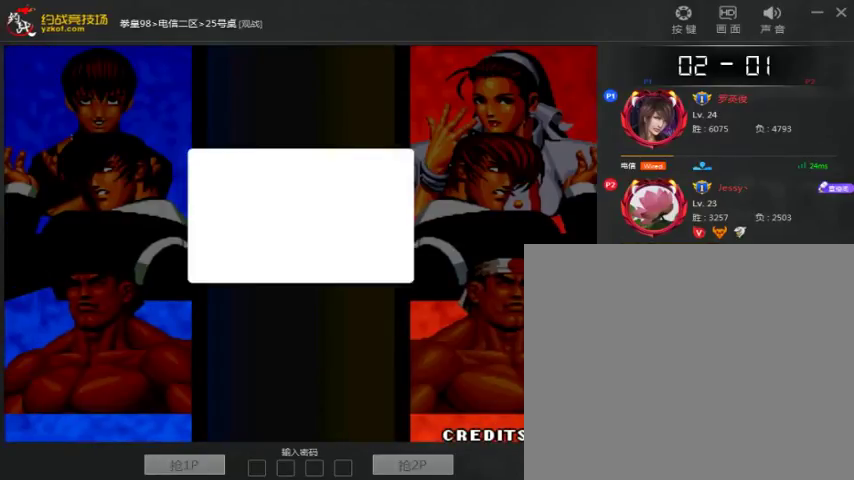
{"dt_ms": 500, "buttons": [], "left_stick": "center", "events": [[133, "A", "down"], [433, "A", "up"]]}
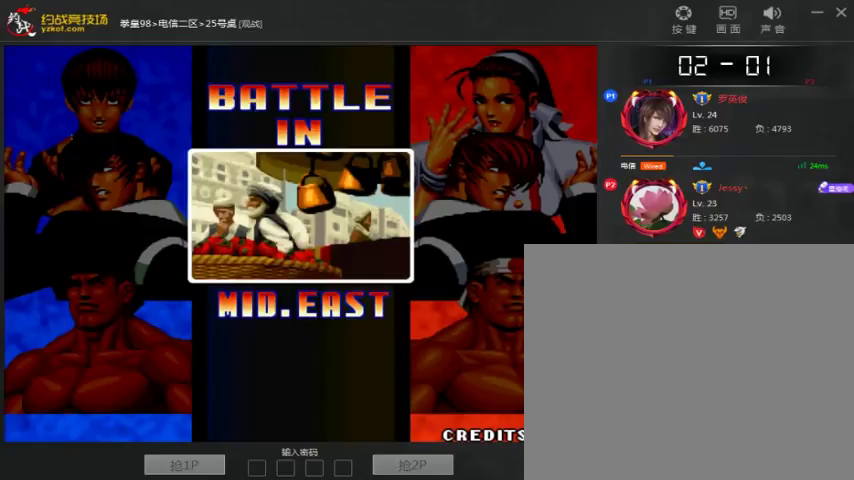
{"dt_ms": 500, "buttons": [], "left_stick": "center", "events": []}
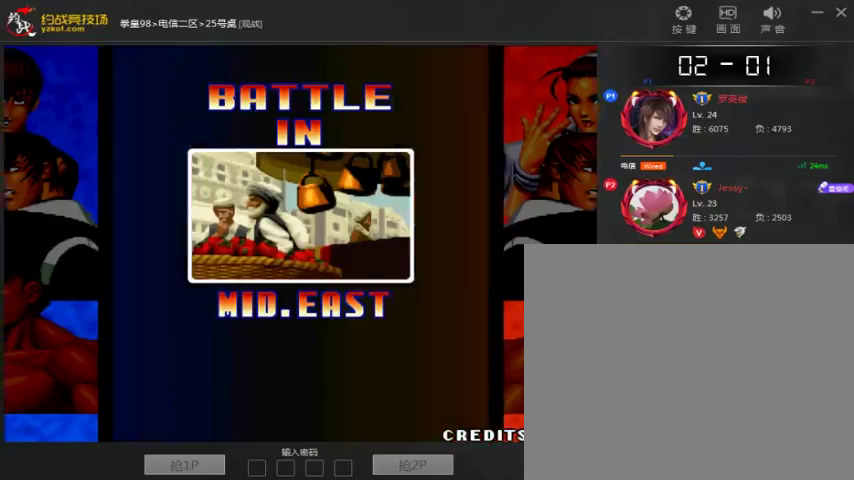
{"dt_ms": 500, "buttons": [], "left_stick": "center", "events": []}
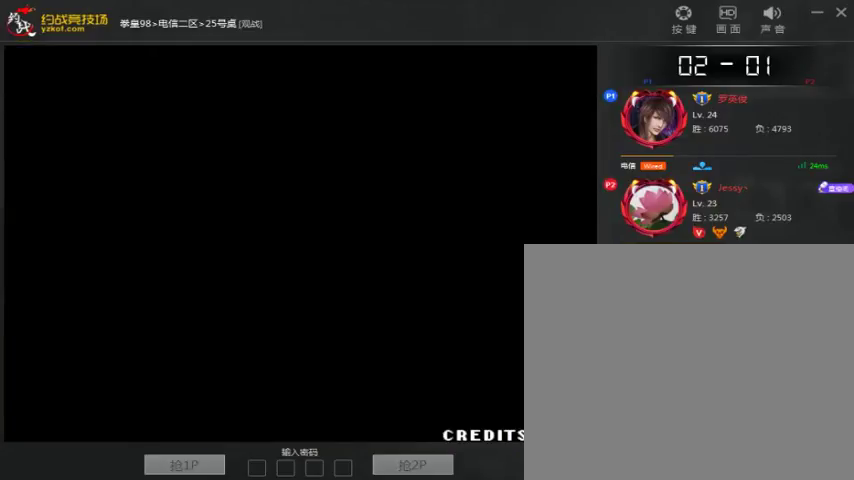
{"dt_ms": 500, "buttons": [], "left_stick": "center", "events": []}
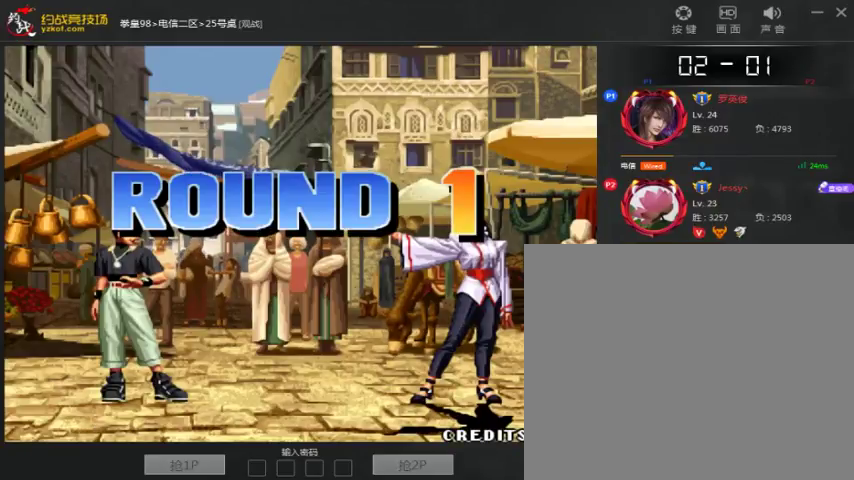
{"dt_ms": 500, "buttons": [], "left_stick": "center", "events": []}
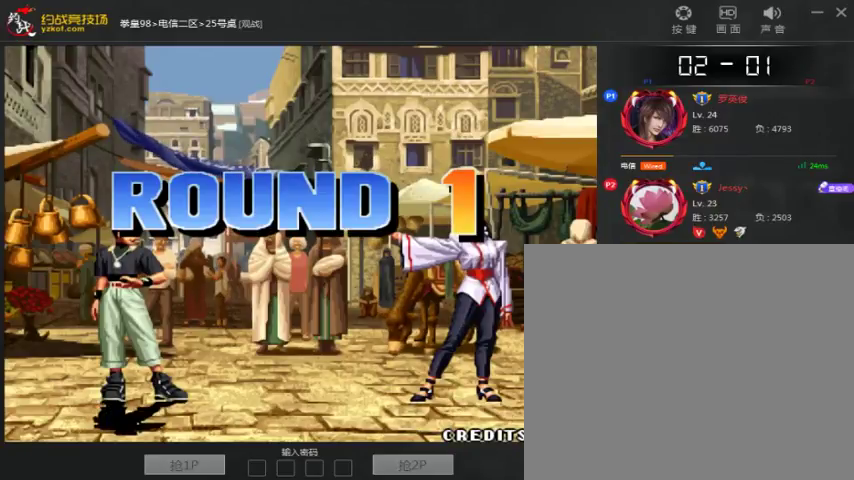
{"dt_ms": 500, "buttons": [], "left_stick": "center", "events": []}
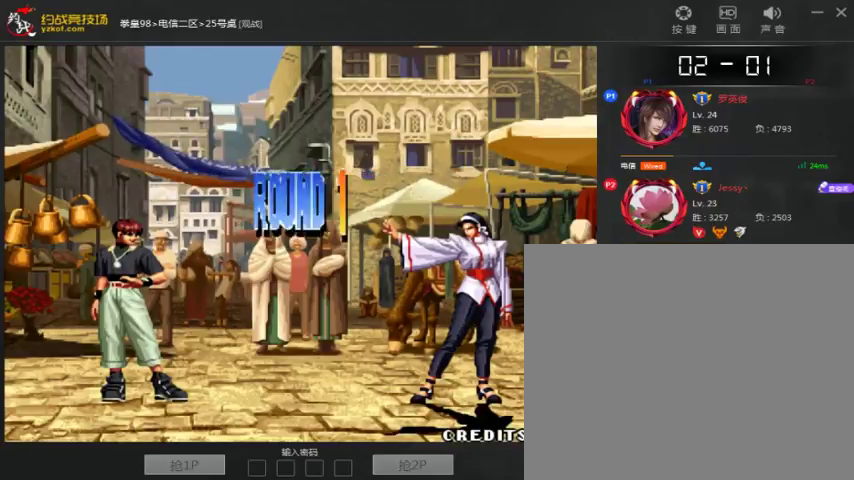
{"dt_ms": 500, "buttons": ["B", "C"], "left_stick": "center", "events": [[100, "B", "down"], [267, "A", "down"], [300, "C", "down"], [467, "A", "up"]]}
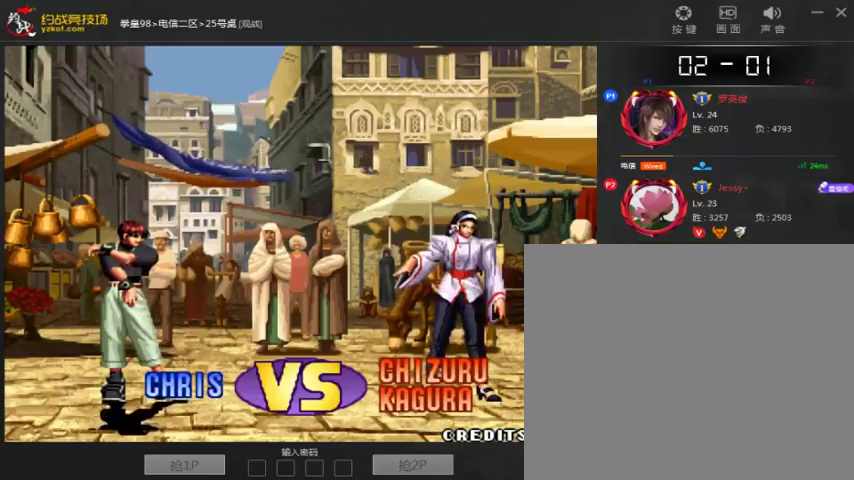
{"dt_ms": 500, "buttons": [], "left_stick": "center", "events": [[67, "A", "down"], [200, "A", "up"], [300, "A", "down"], [400, "A", "up"], [467, "B", "up"], [467, "C", "up"]]}
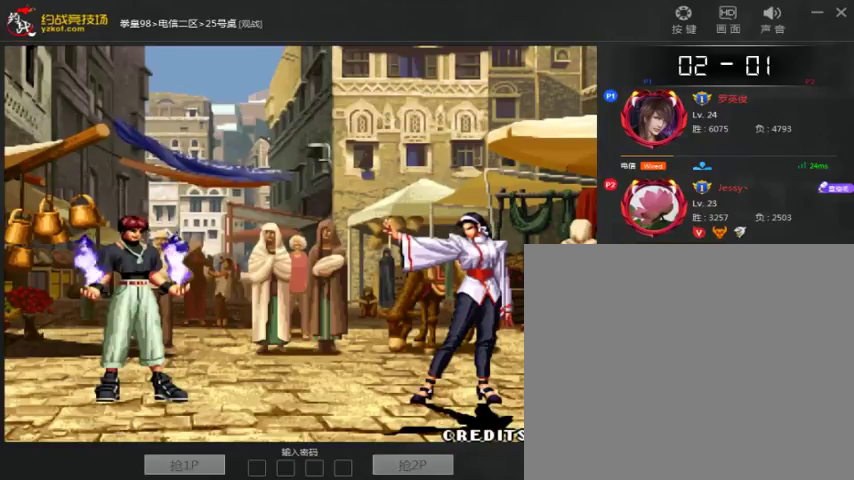
{"dt_ms": 500, "buttons": [], "left_stick": "center", "events": []}
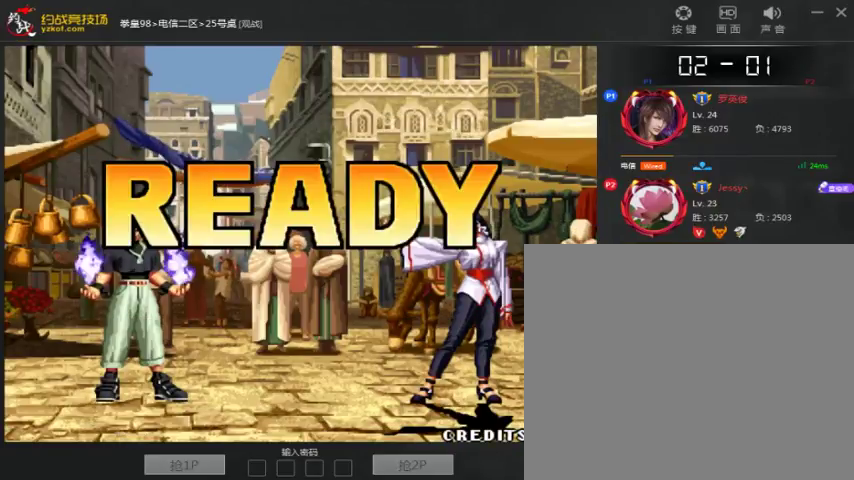
{"dt_ms": 1000, "buttons": ["C"], "left_stick": "center", "events": [[400, "left_stick", "down-left"], [467, "A", "down"], [500, "C", "down"], [500, "left_stick", "up"], [567, "A", "up"], [600, "C", "up"], [600, "left_stick", "right"], [667, "A", "down"], [767, "C", "down"], [800, "A", "up"], [800, "left_stick", "down-left"], [900, "A", "down"], [900, "left_stick", "center"], [1000, "A", "up"]]}
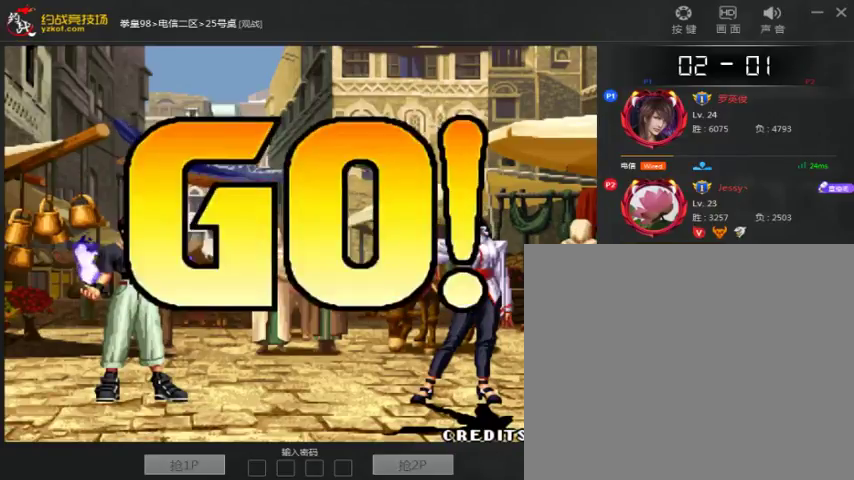
{"dt_ms": 1000, "buttons": [], "left_stick": "down-right"}
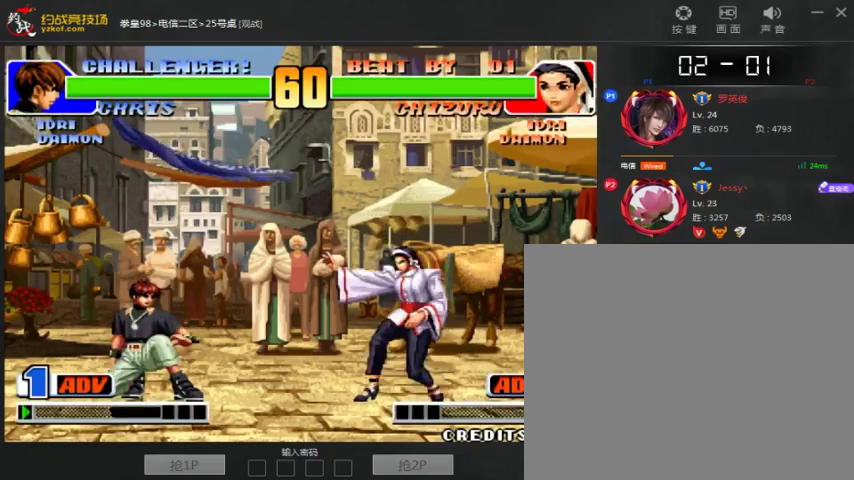
{"dt_ms": 500, "buttons": [], "left_stick": "center", "events": [[100, "left_stick", "right"], [267, "left_stick", "center"]]}
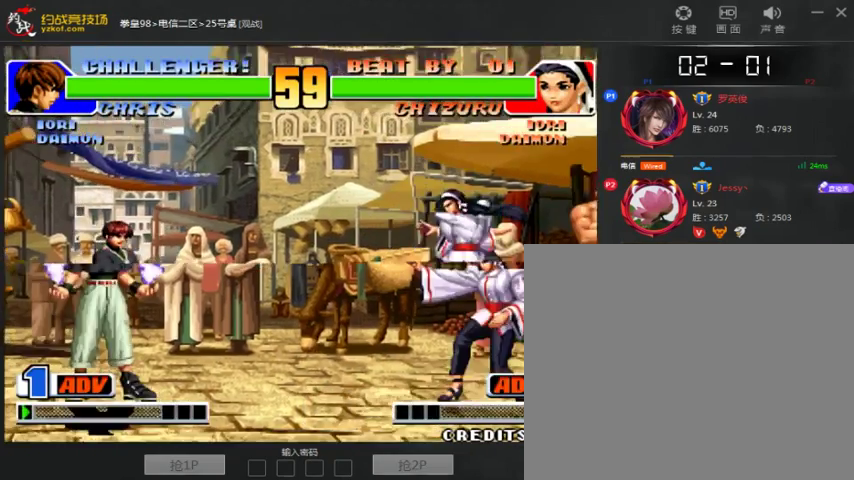
{"dt_ms": 500, "buttons": [], "left_stick": "down-right", "events": [[67, "left_stick", "left"], [467, "left_stick", "down-right"]]}
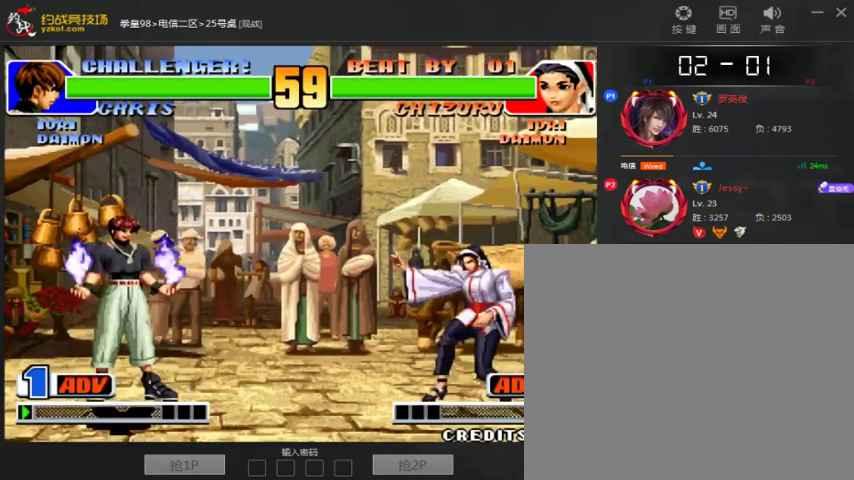
{"dt_ms": 500, "buttons": [], "left_stick": "right", "events": [[100, "left_stick", "up"], [167, "left_stick", "center"], [200, "C", "down"], [300, "C", "up"], [500, "left_stick", "right"]]}
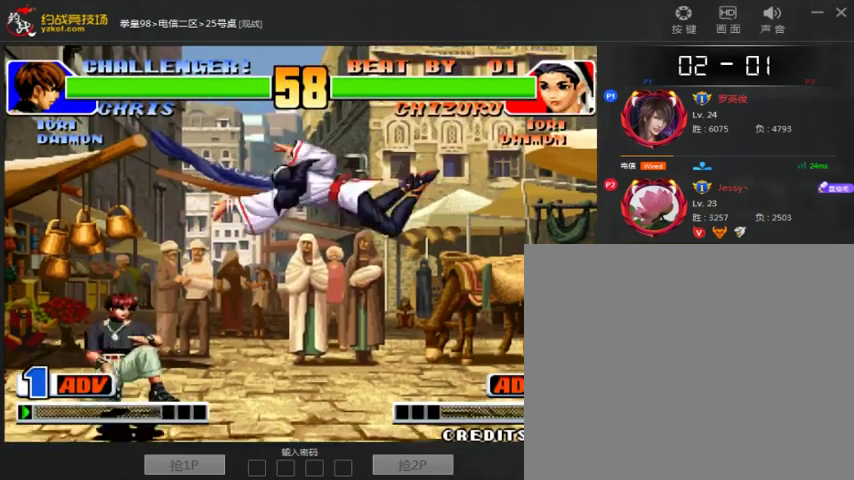
{"dt_ms": 500, "buttons": [], "left_stick": "down-right", "events": [[67, "left_stick", "down-right"], [300, "C", "down"], [400, "C", "up"]]}
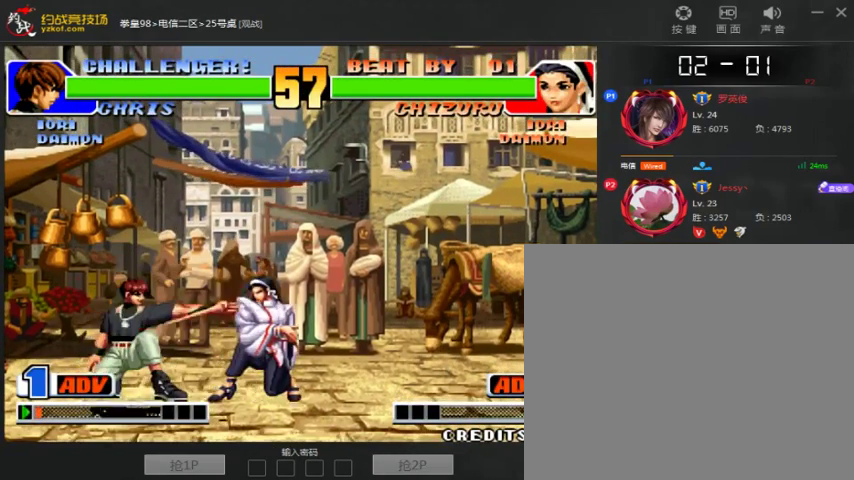
{"dt_ms": 500, "buttons": [], "left_stick": "down-right", "events": [[300, "left_stick", "left"], [367, "left_stick", "down-right"]]}
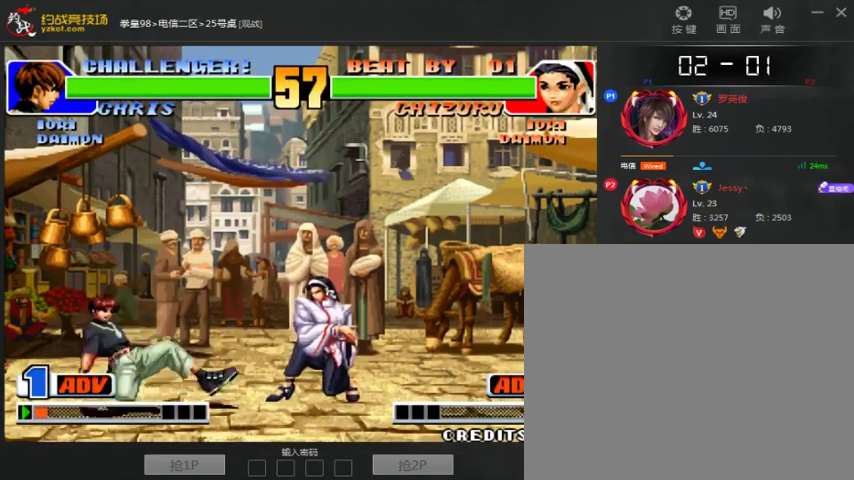
{"dt_ms": 500, "buttons": [], "left_stick": "right"}
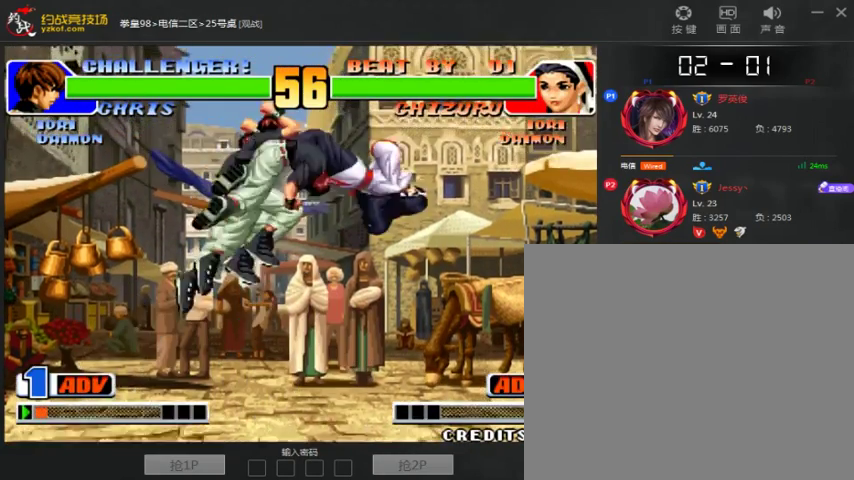
{"dt_ms": 500, "buttons": [], "left_stick": "right", "events": []}
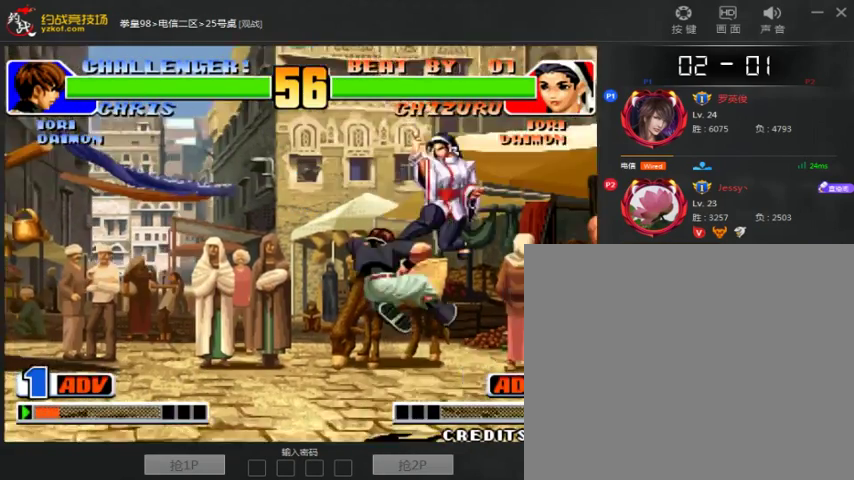
{"dt_ms": 1000, "buttons": [], "left_stick": "down-right"}
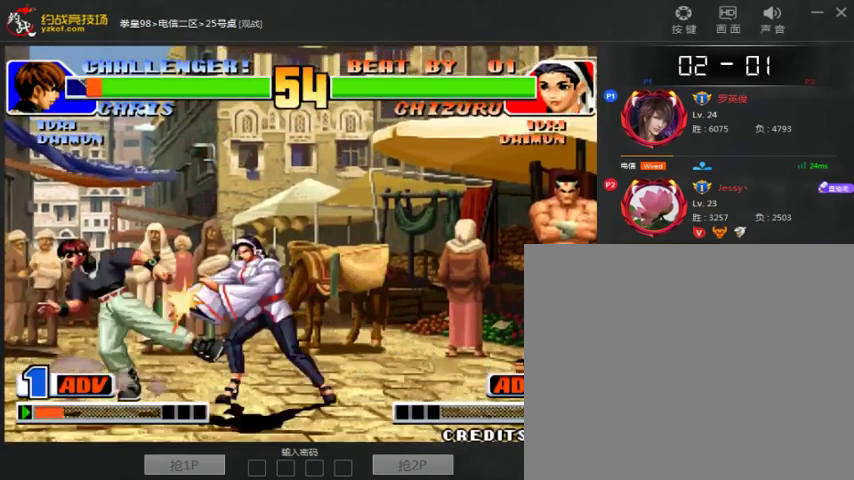
{"dt_ms": 500, "buttons": [], "left_stick": "right"}
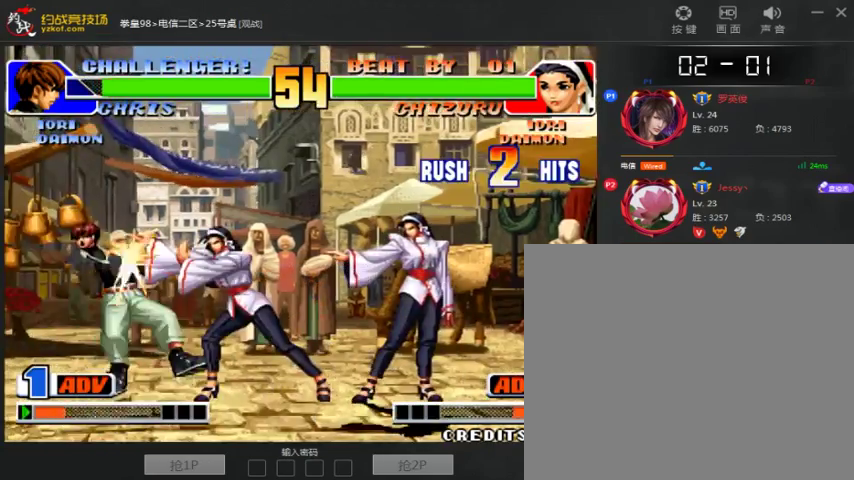
{"dt_ms": 500, "buttons": [], "left_stick": "down", "events": [[100, "left_stick", "center"], [333, "left_stick", "left"], [500, "left_stick", "down"]]}
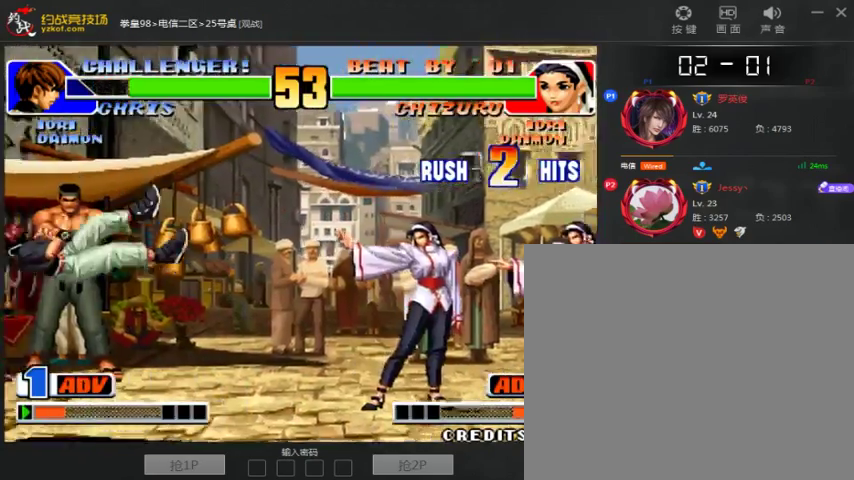
{"dt_ms": 500, "buttons": [], "left_stick": "center", "events": [[67, "C", "down"], [67, "left_stick", "right"], [133, "C", "up"], [133, "left_stick", "center"]]}
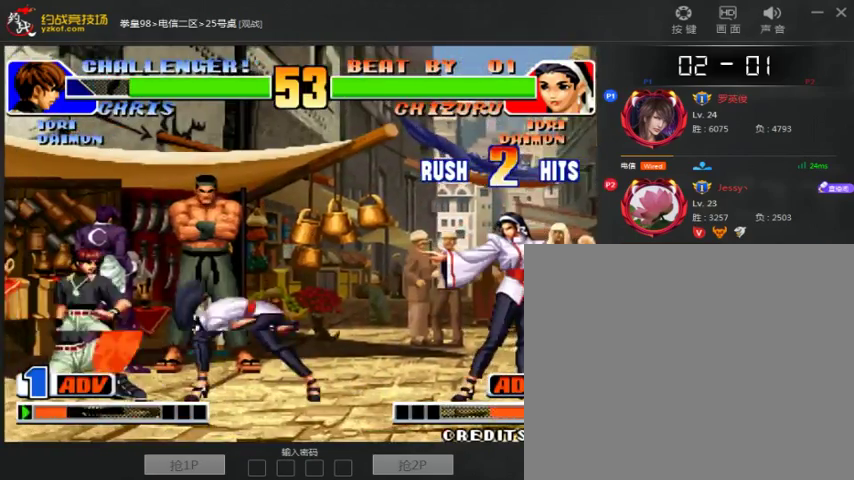
{"dt_ms": 500, "buttons": [], "left_stick": "down-right", "events": [[300, "A", "down"], [400, "A", "up"], [433, "left_stick", "down"], [500, "left_stick", "down-right"]]}
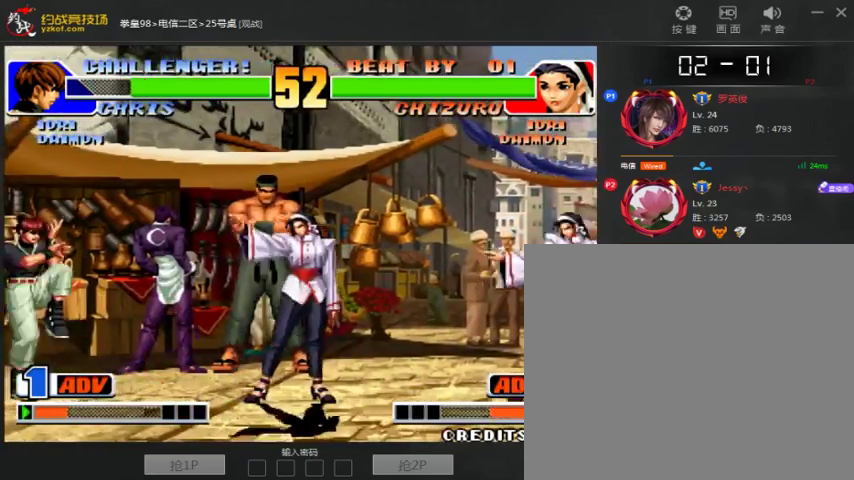
{"dt_ms": 500, "buttons": [], "left_stick": "right", "events": [[33, "left_stick", "right"], [133, "left_stick", "down-right"], [233, "left_stick", "right"], [367, "C", "down"], [433, "C", "up"]]}
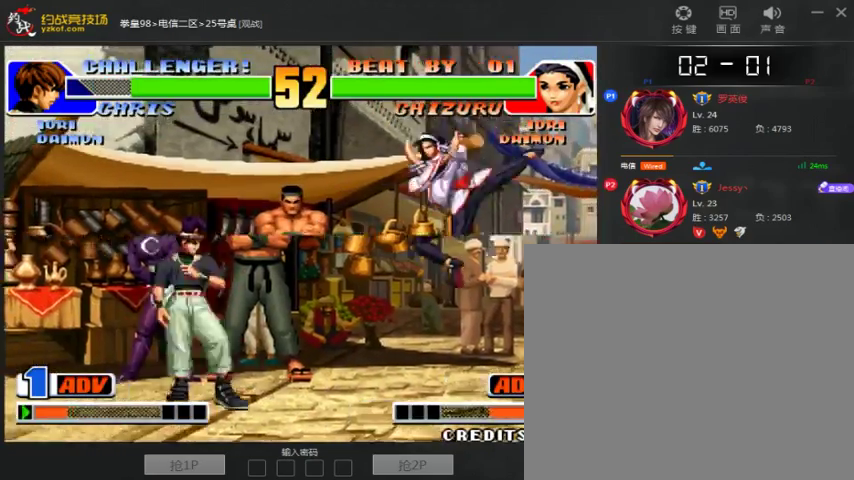
{"dt_ms": 500, "buttons": [], "left_stick": "right", "events": [[333, "left_stick", "left"], [400, "left_stick", "down"], [500, "left_stick", "right"]]}
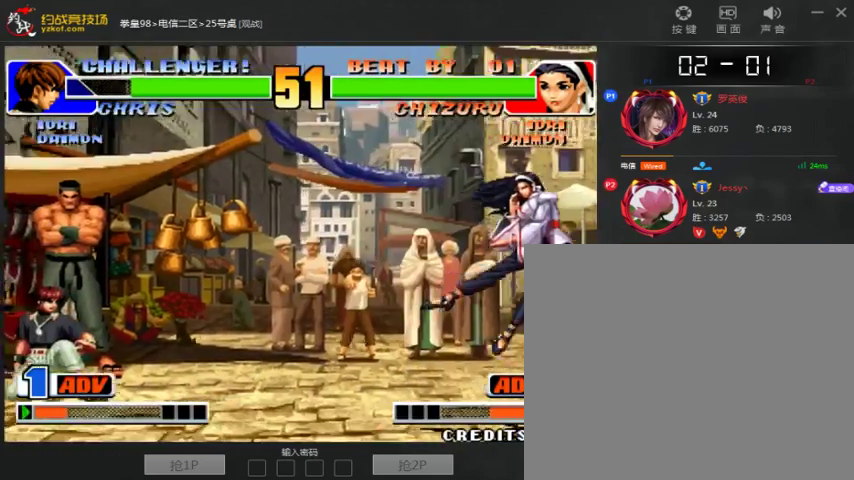
{"dt_ms": 500, "buttons": [], "left_stick": "right", "events": [[33, "A", "down"], [133, "A", "up"], [200, "left_stick", "center"], [400, "left_stick", "right"]]}